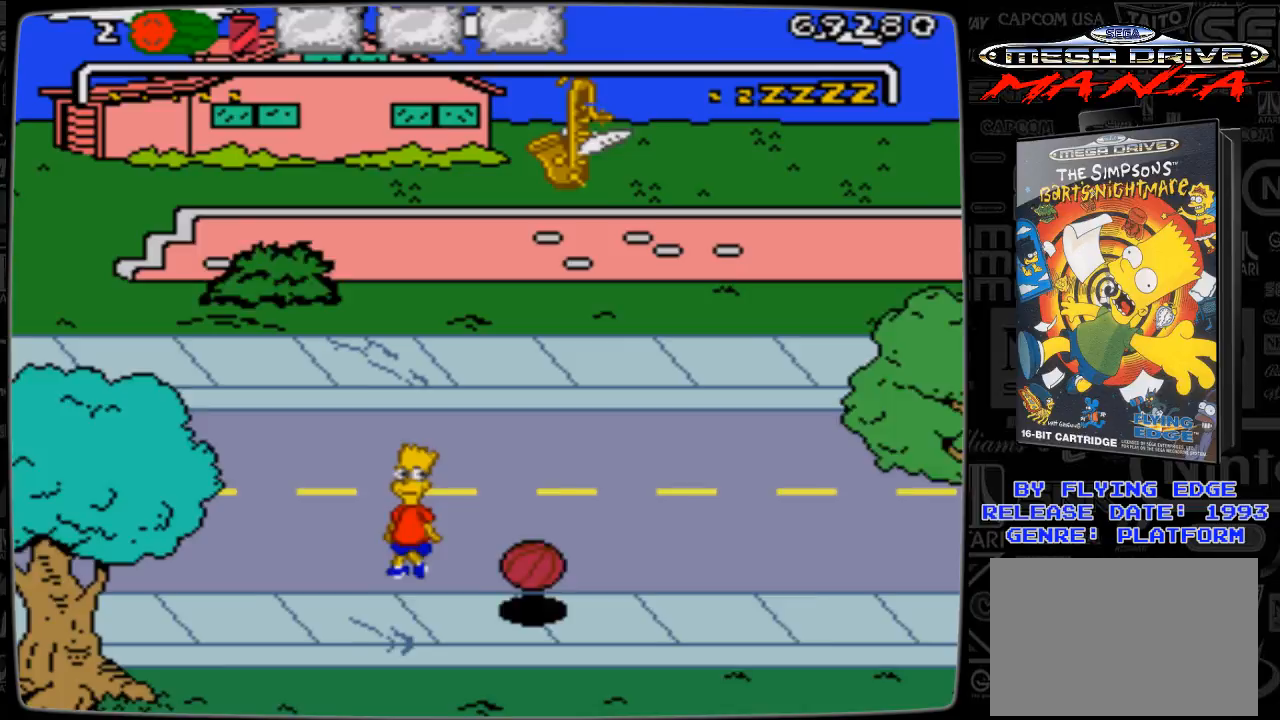
Gameplay with a controller; each line is a JSON object with the inputs held at the frame after it. "events" lists button and stick changes between this image and that frame as [ms after this image, input, new state], when the widget could be followed in between. Not read: L3 R3.
{"buttons": ["DPAD_DOWN", "DPAD_LEFT"], "events": [[33, "DPAD_DOWN", "up"], [433, "DPAD_DOWN", "down"]]}
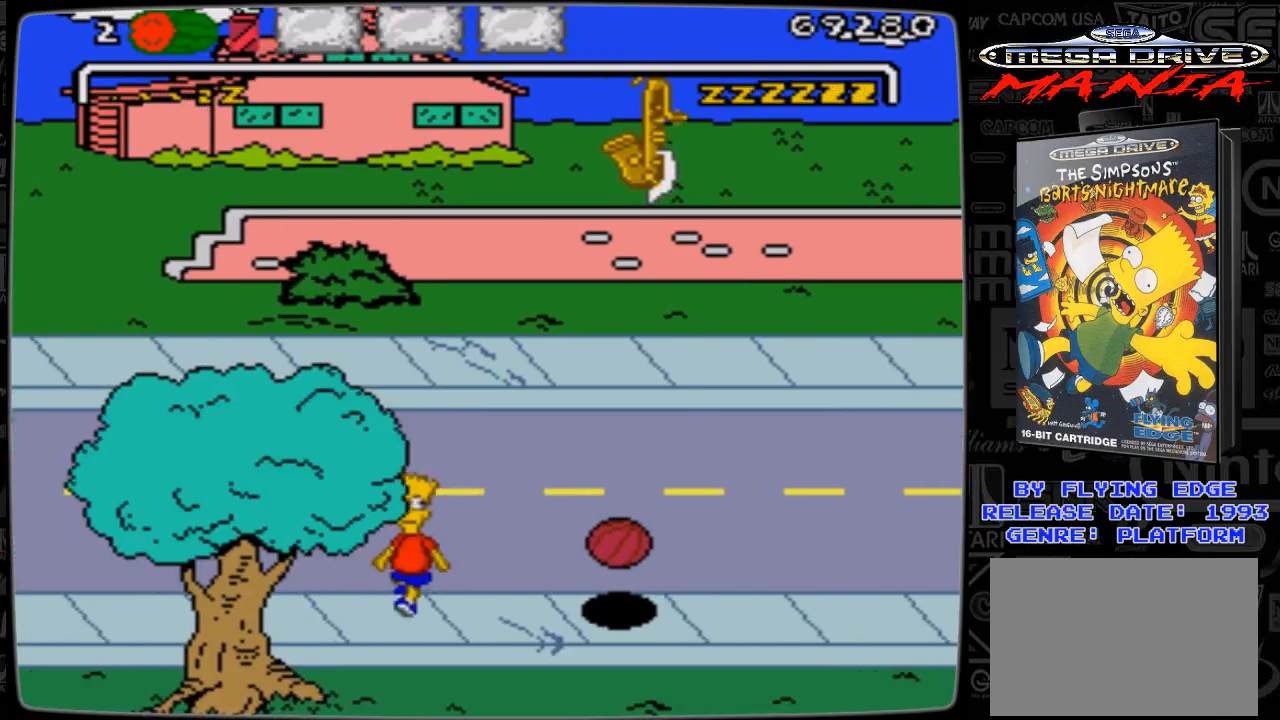
{"buttons": ["DPAD_LEFT"], "events": [[100, "DPAD_DOWN", "up"]]}
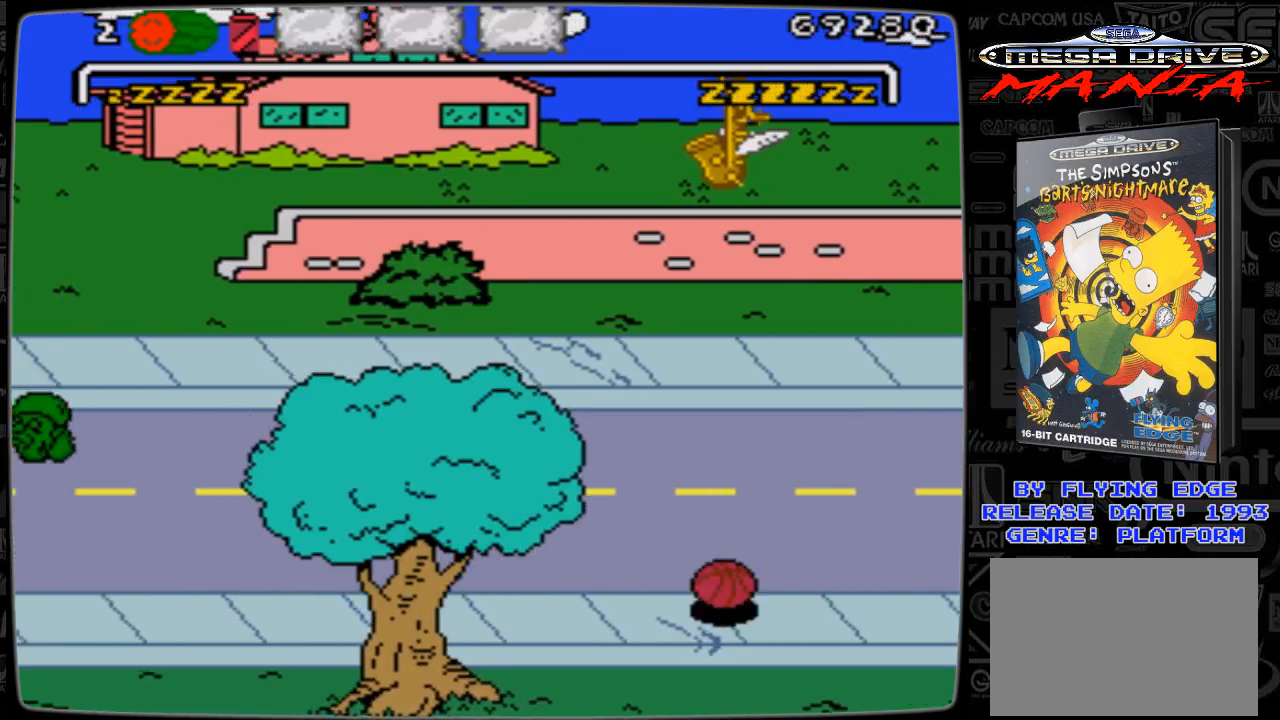
{"buttons": ["DPAD_RIGHT"], "events": [[100, "DPAD_LEFT", "up"], [433, "DPAD_RIGHT", "down"]]}
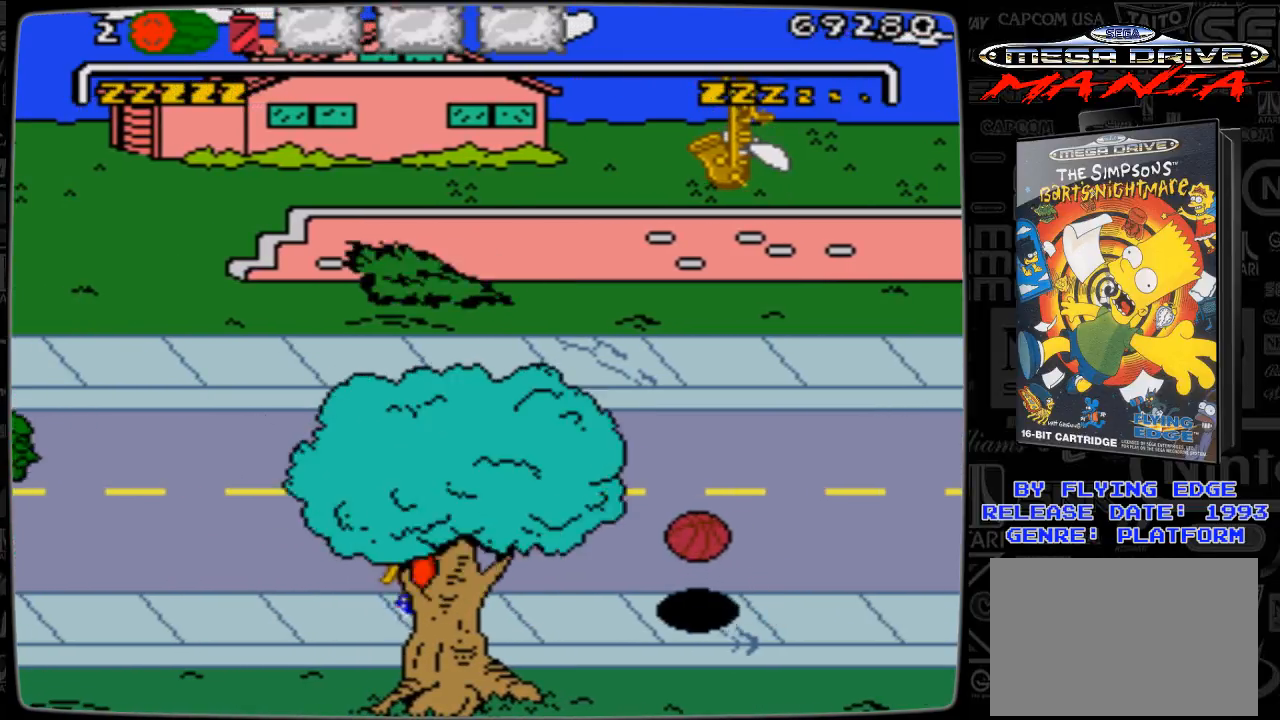
{"buttons": ["A", "DPAD_RIGHT"], "events": [[400, "A", "down"]]}
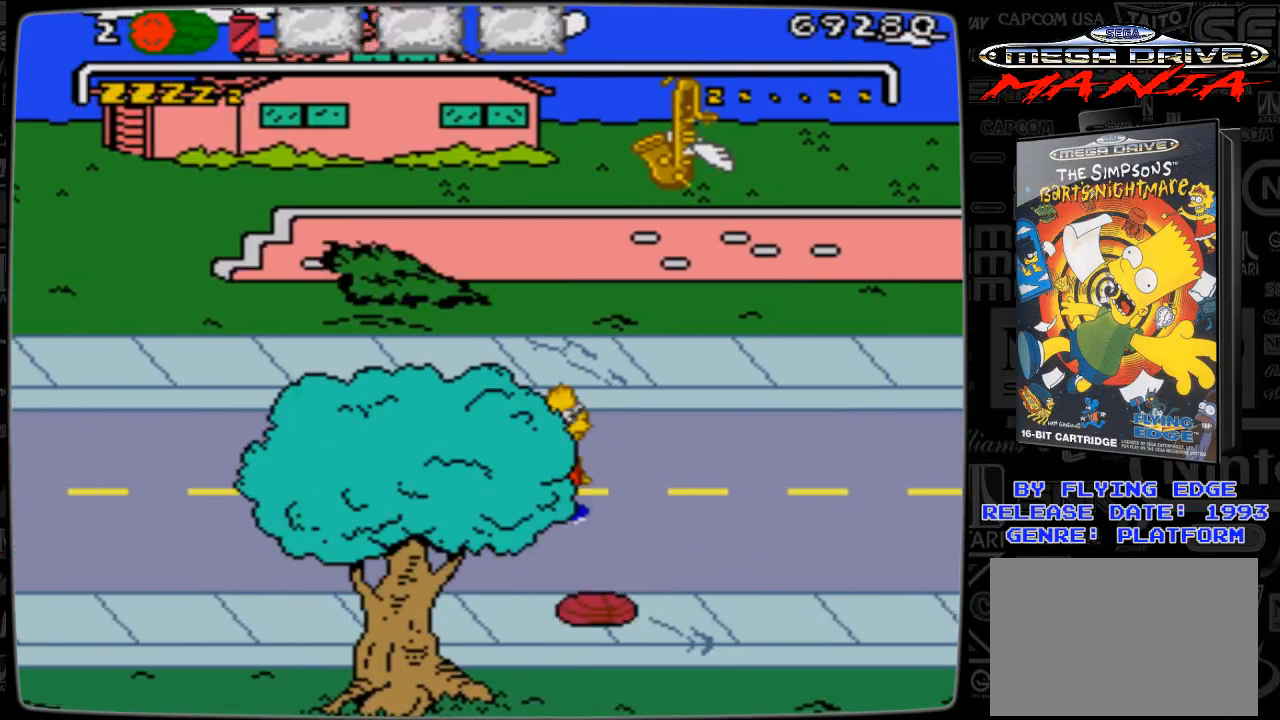
{"buttons": [], "events": [[333, "A", "up"], [333, "DPAD_RIGHT", "up"]]}
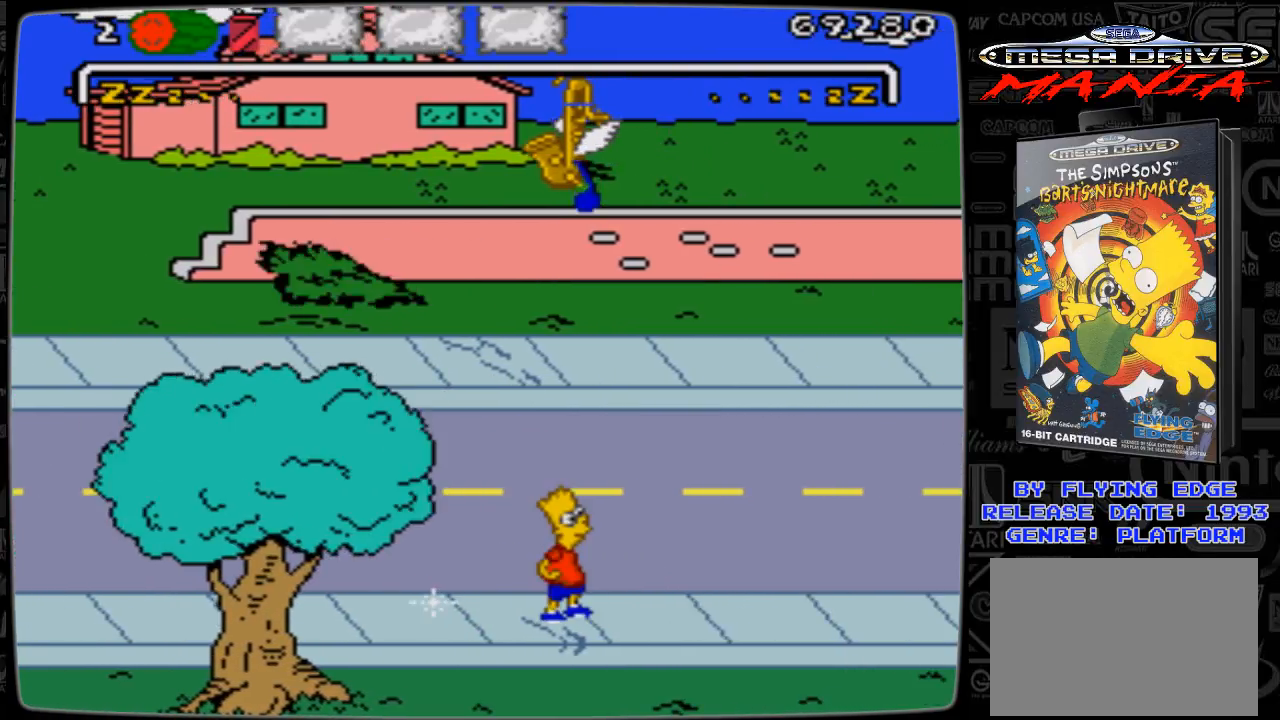
{"buttons": [], "events": []}
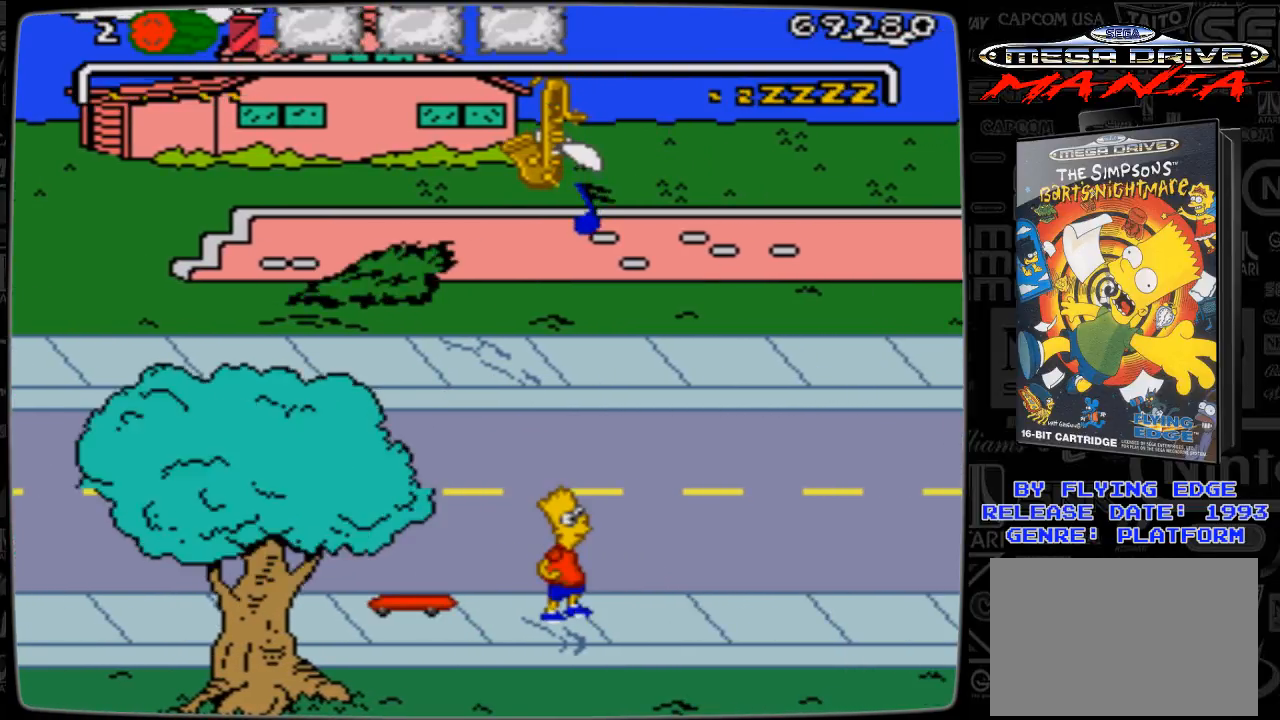
{"buttons": ["DPAD_LEFT"], "events": [[33, "DPAD_LEFT", "down"]]}
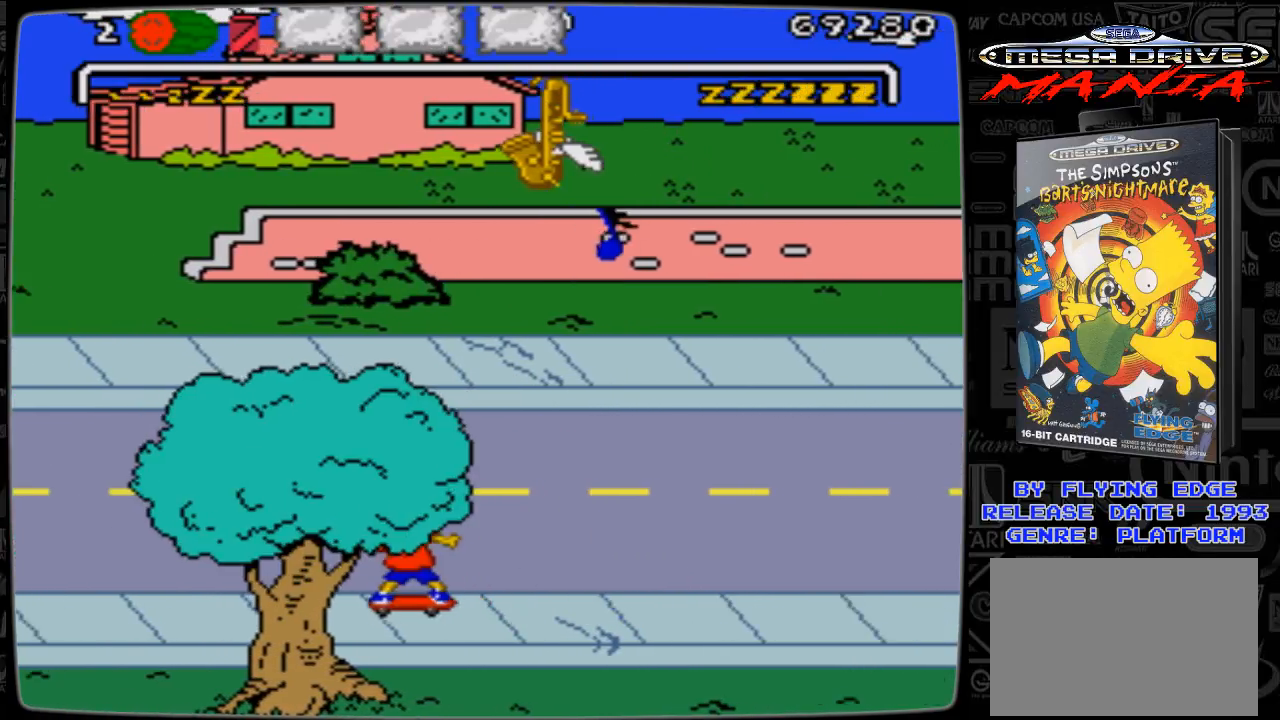
{"buttons": ["DPAD_UP"], "events": [[33, "DPAD_LEFT", "up"], [333, "DPAD_UP", "down"]]}
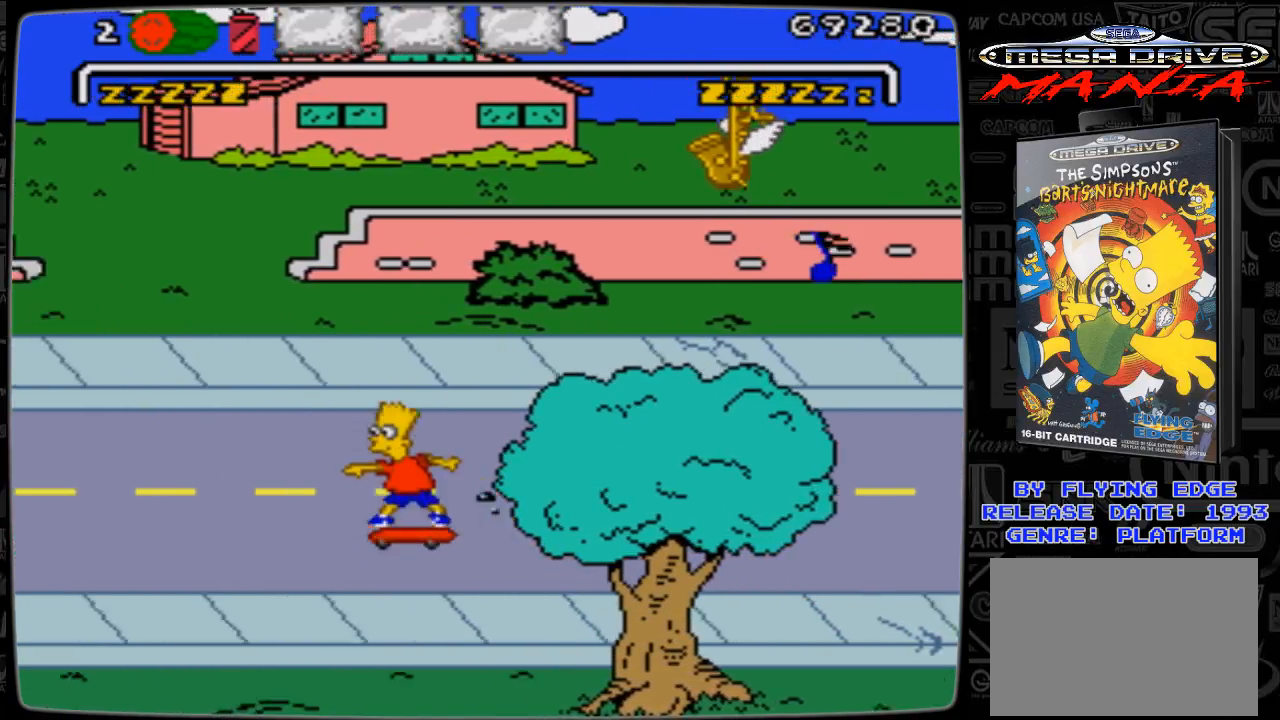
{"buttons": [], "events": [[33, "DPAD_UP", "up"], [300, "DPAD_UP", "down"], [400, "DPAD_UP", "up"]]}
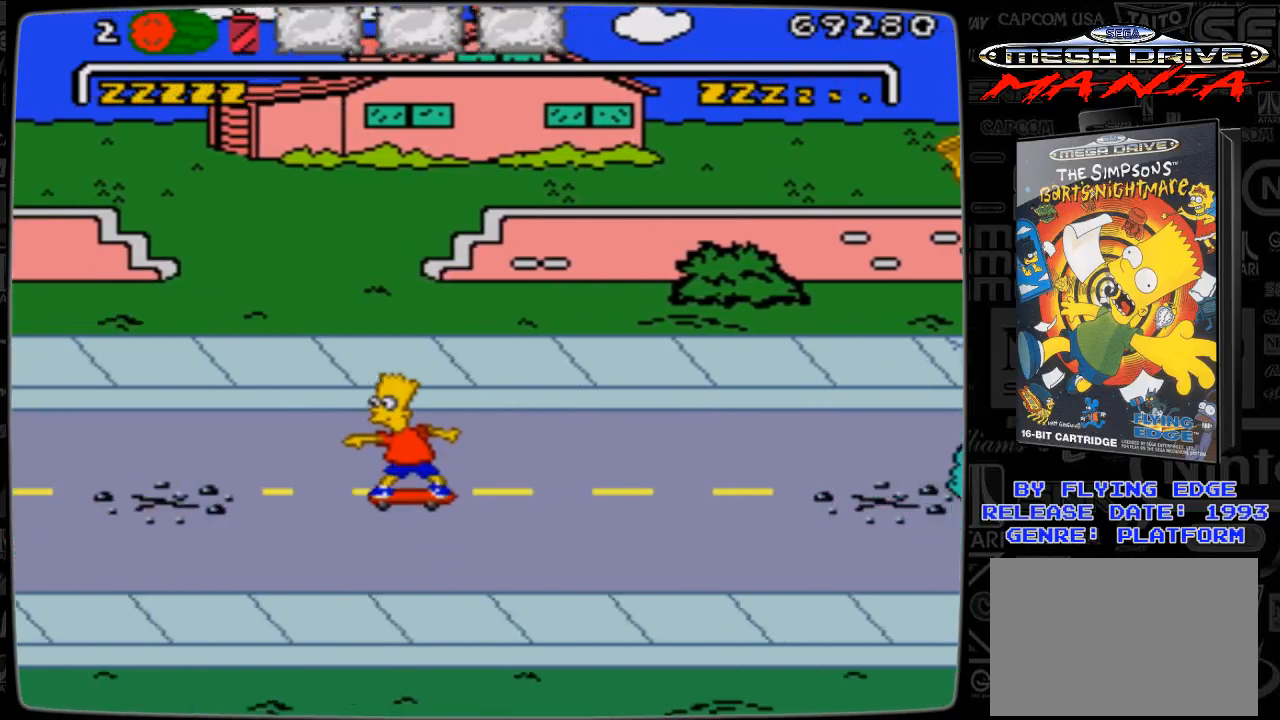
{"buttons": ["A"], "events": [[133, "A", "down"]]}
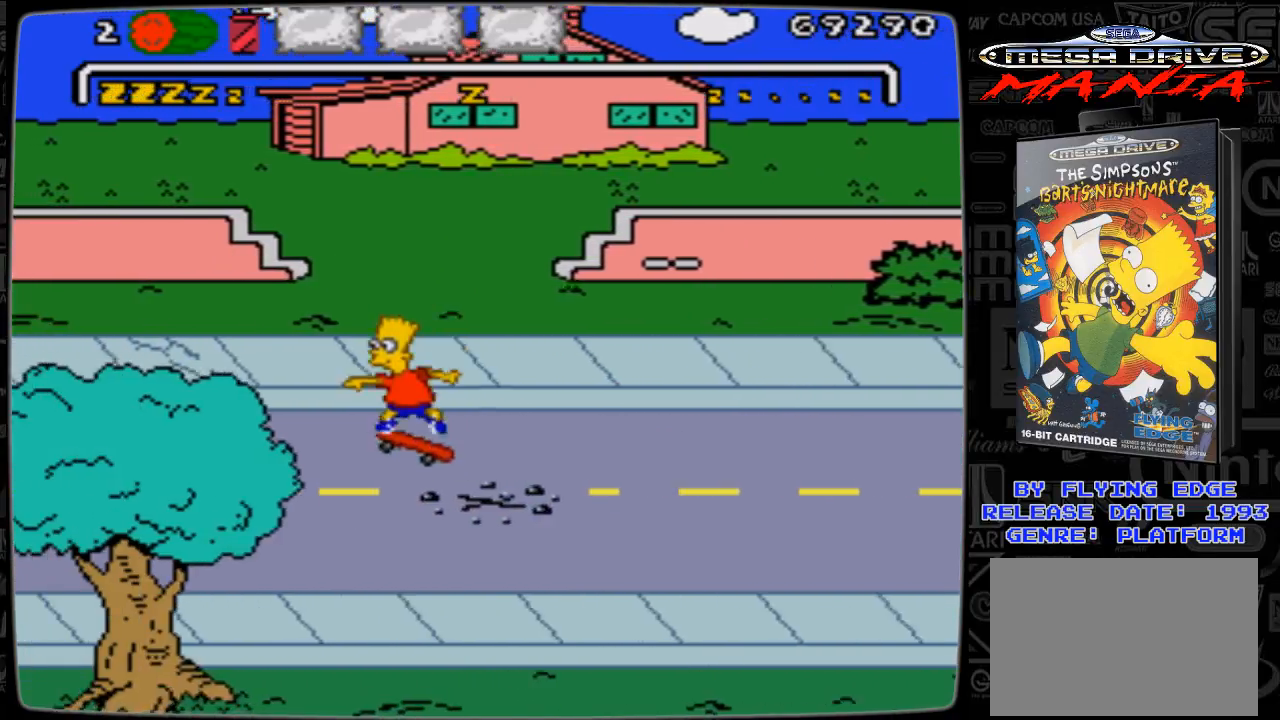
{"buttons": [], "events": [[133, "A", "up"]]}
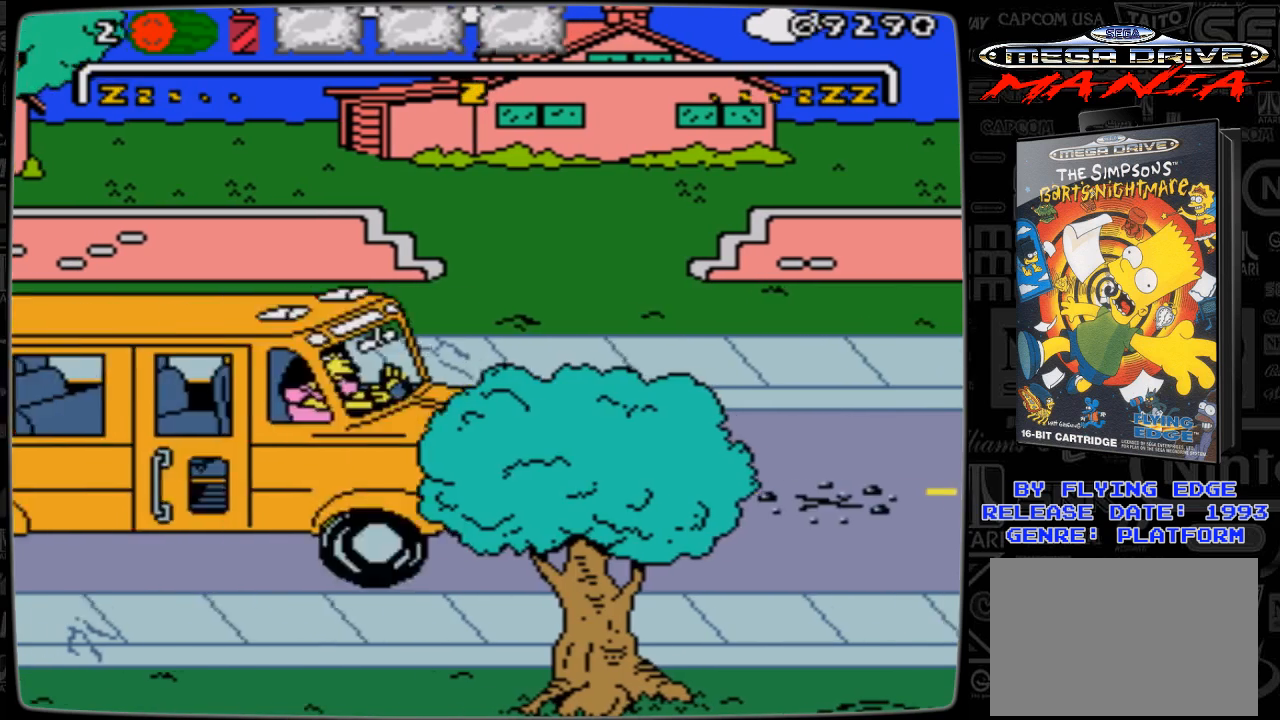
{"buttons": [], "events": []}
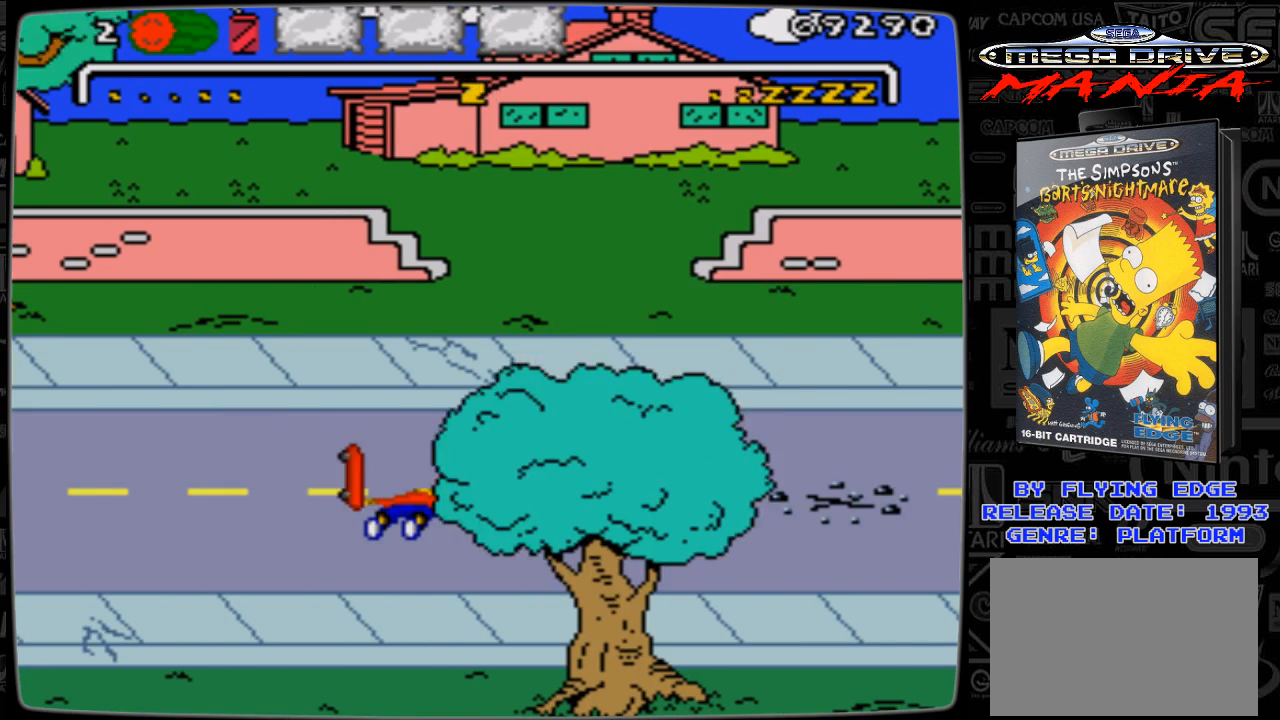
{"buttons": [], "events": []}
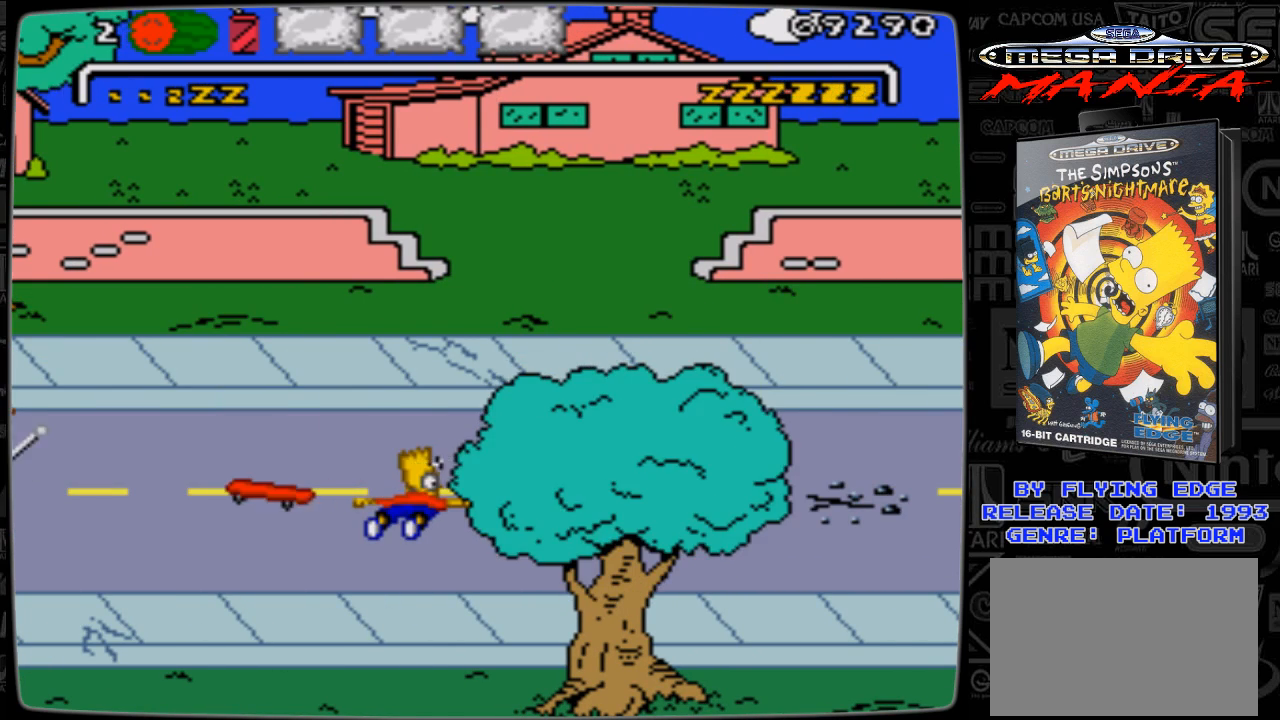
{"buttons": [], "events": []}
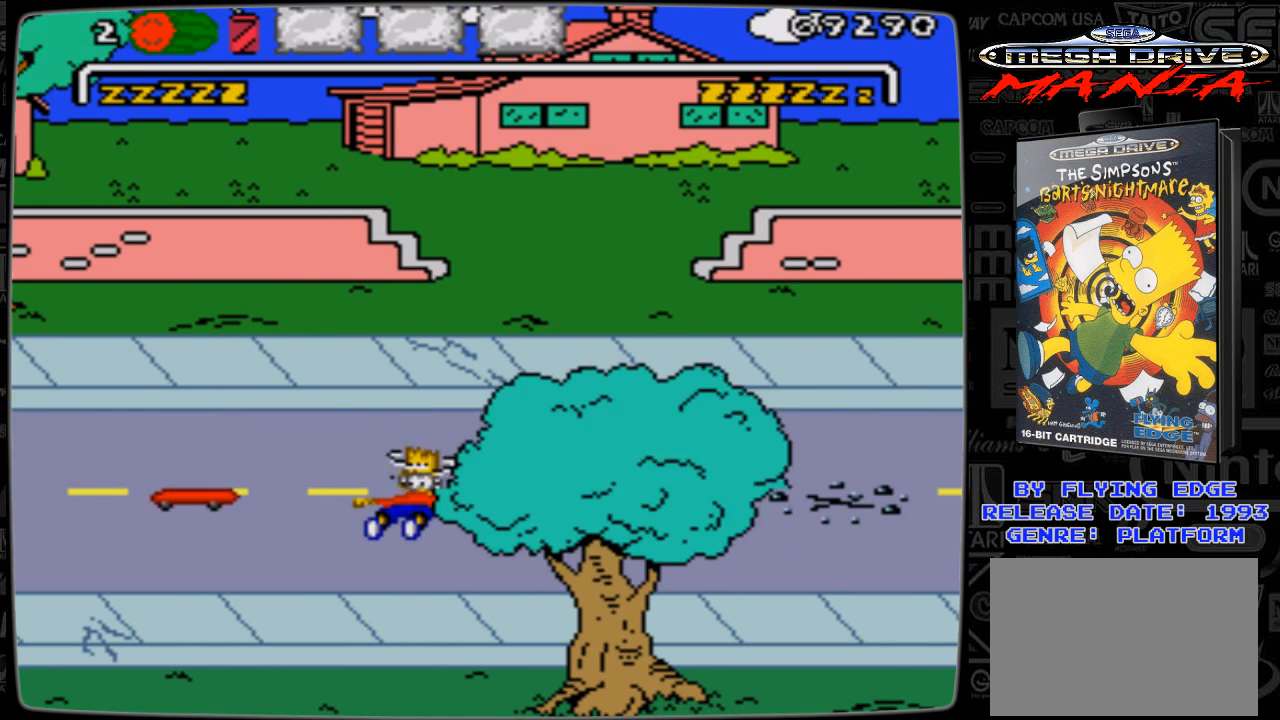
{"buttons": ["DPAD_RIGHT"], "events": [[433, "DPAD_RIGHT", "down"]]}
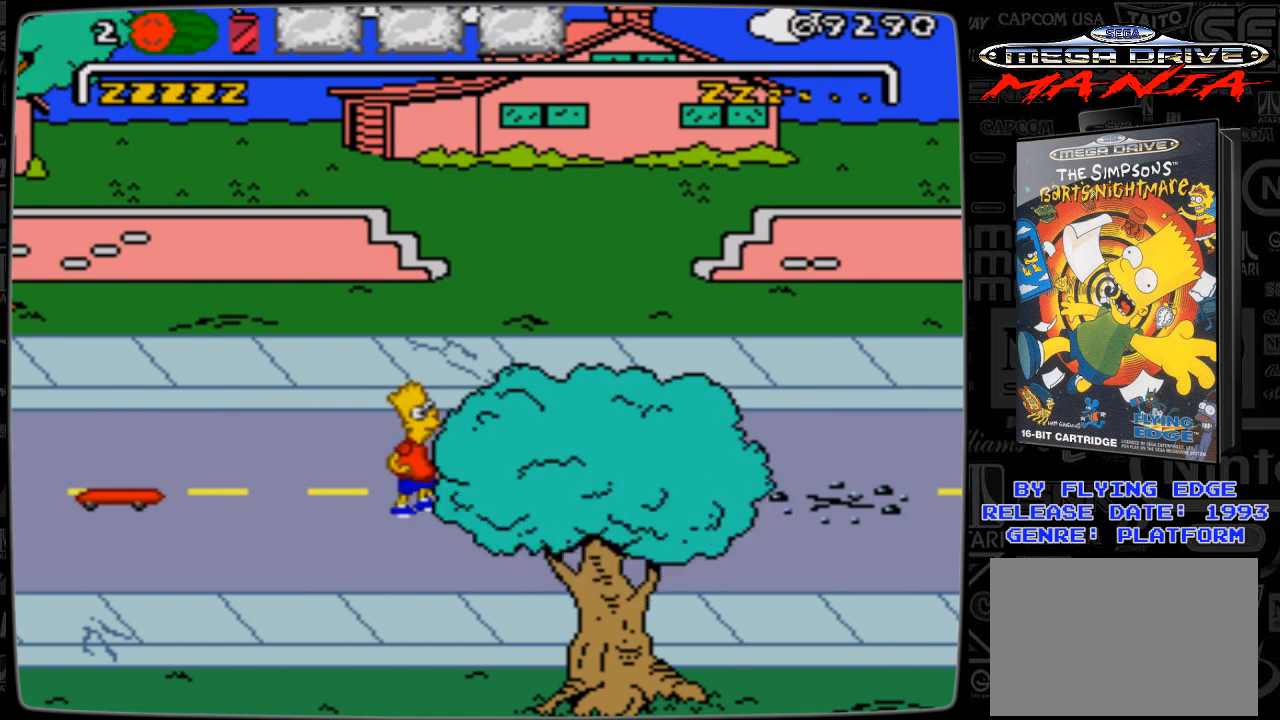
{"buttons": ["DPAD_RIGHT"], "events": []}
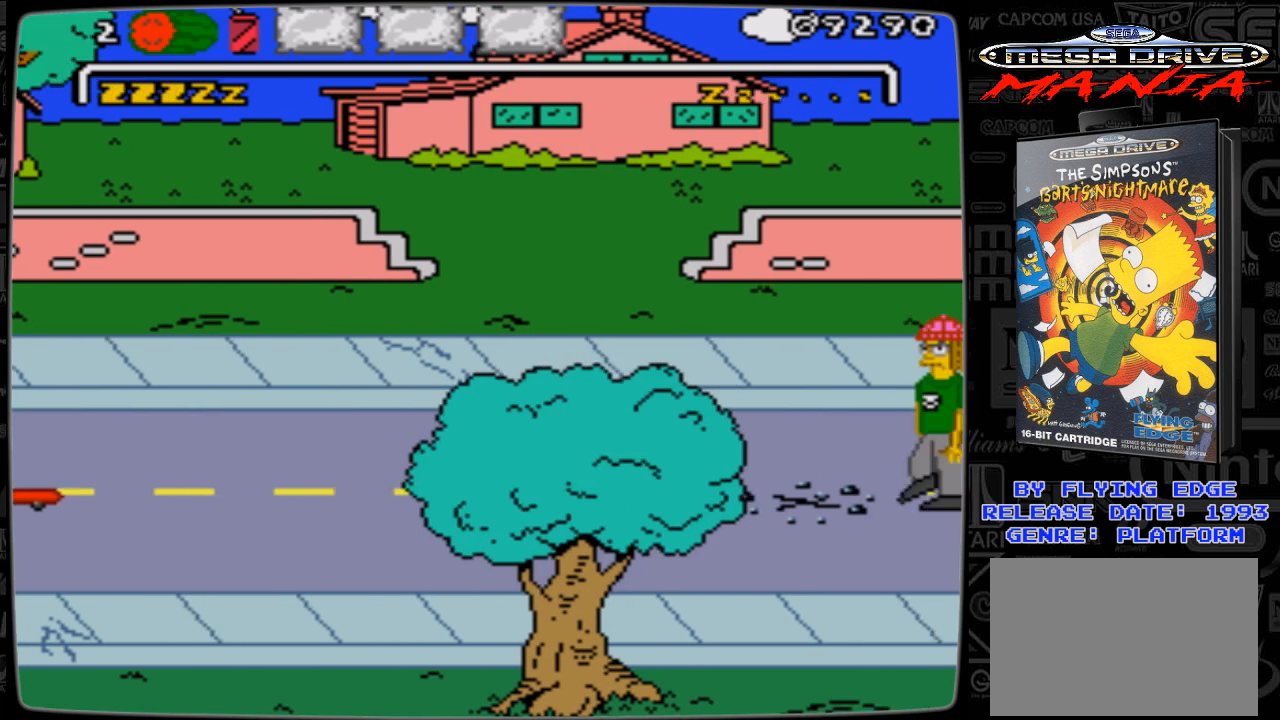
{"buttons": ["DPAD_DOWN", "DPAD_RIGHT"], "events": [[400, "DPAD_DOWN", "down"]]}
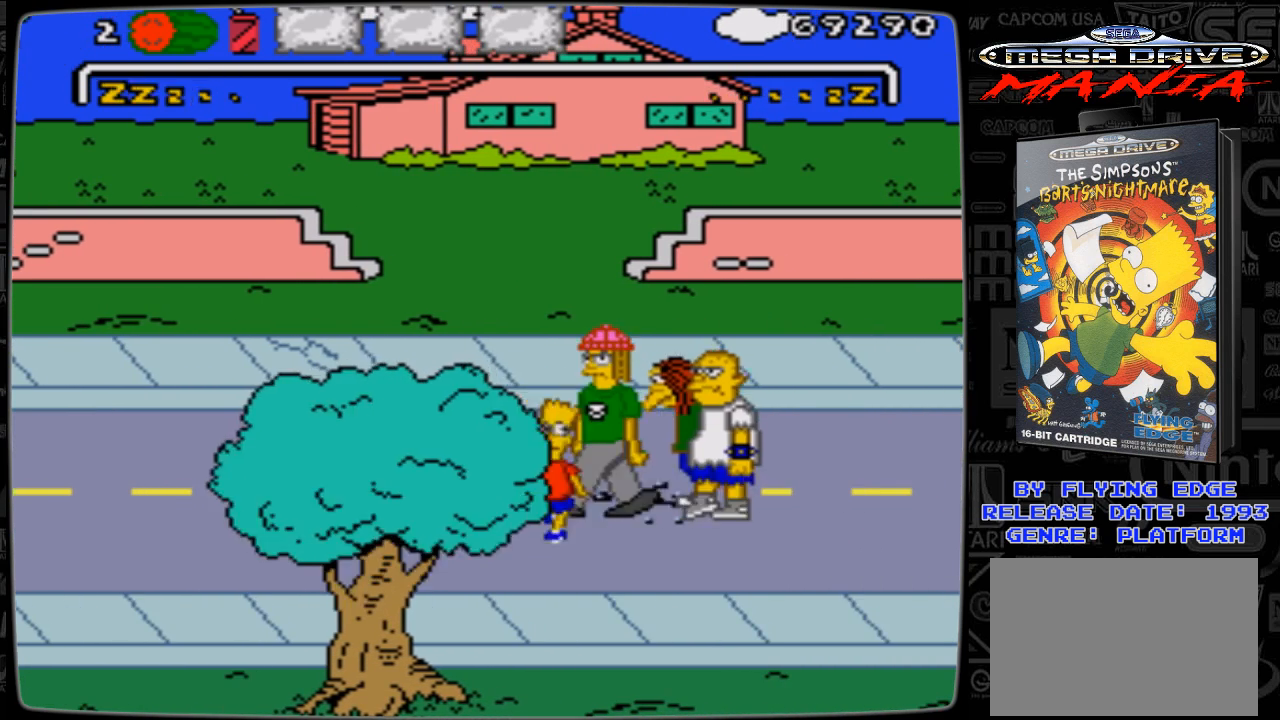
{"buttons": [], "events": [[433, "DPAD_DOWN", "up"], [500, "DPAD_RIGHT", "up"]]}
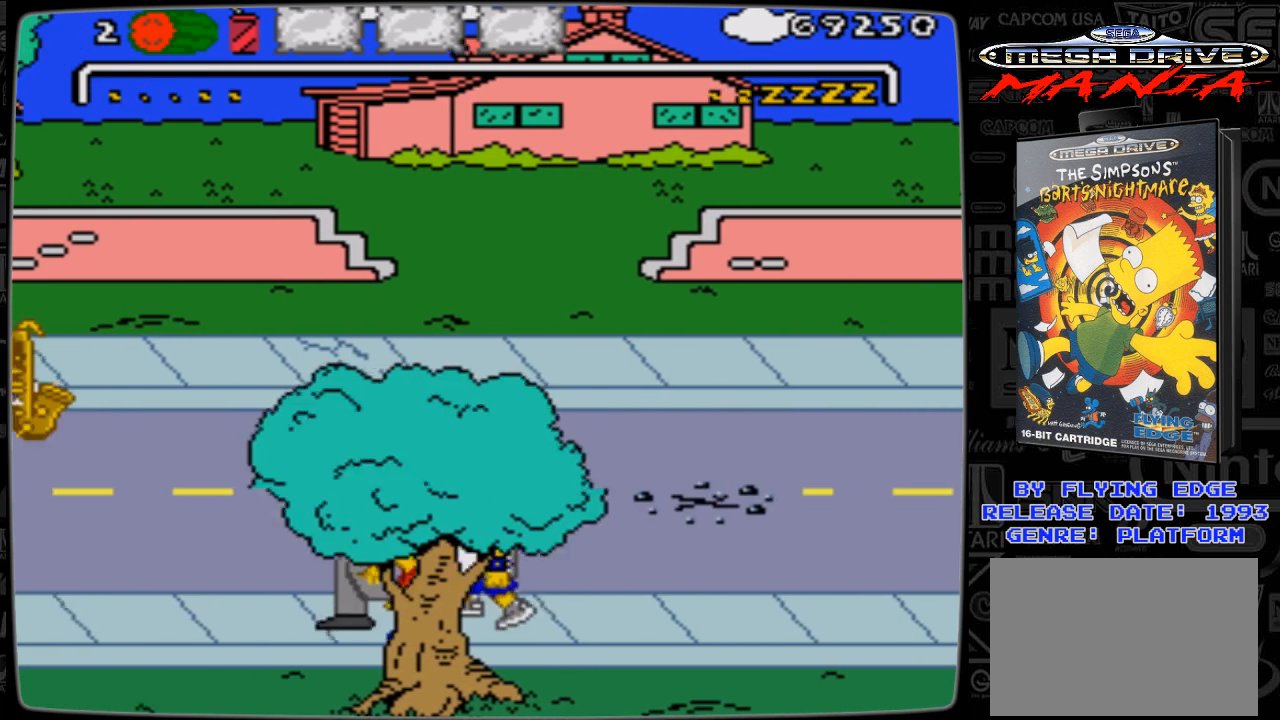
{"buttons": ["A"], "events": [[333, "A", "down"]]}
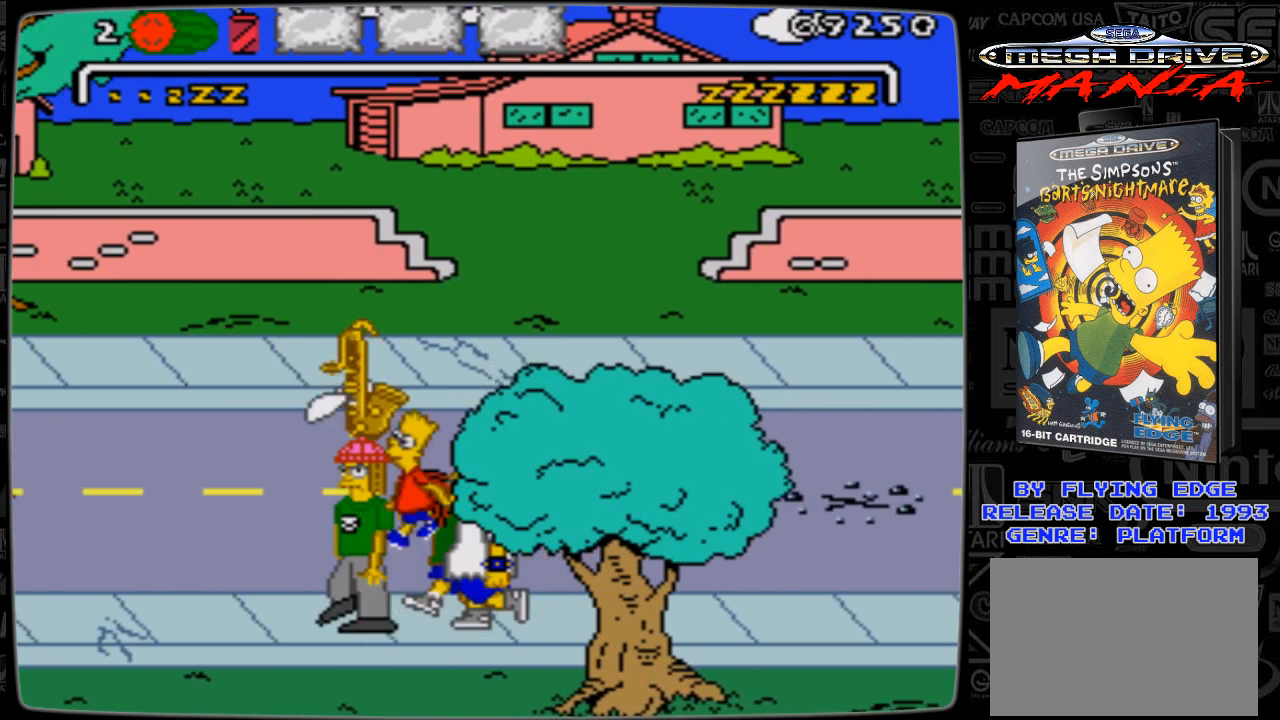
{"buttons": ["DPAD_RIGHT"], "events": [[233, "A", "up"], [433, "DPAD_RIGHT", "down"]]}
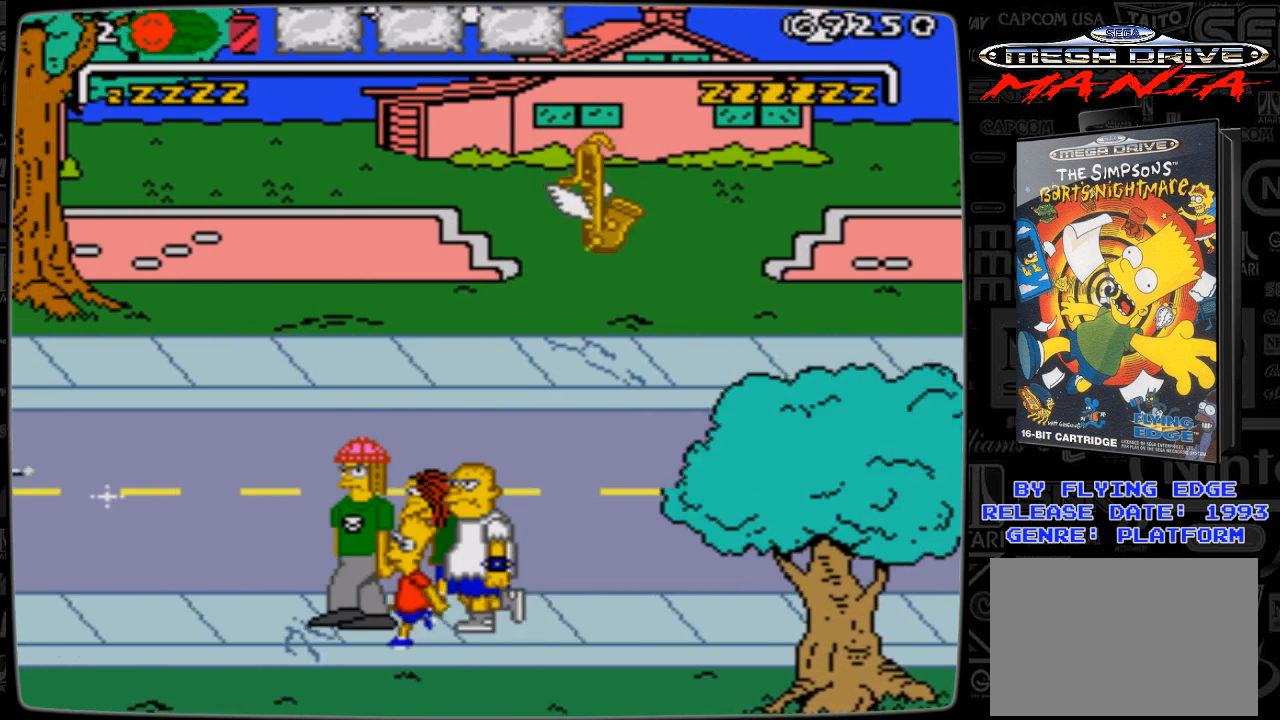
{"buttons": ["DPAD_RIGHT"], "events": []}
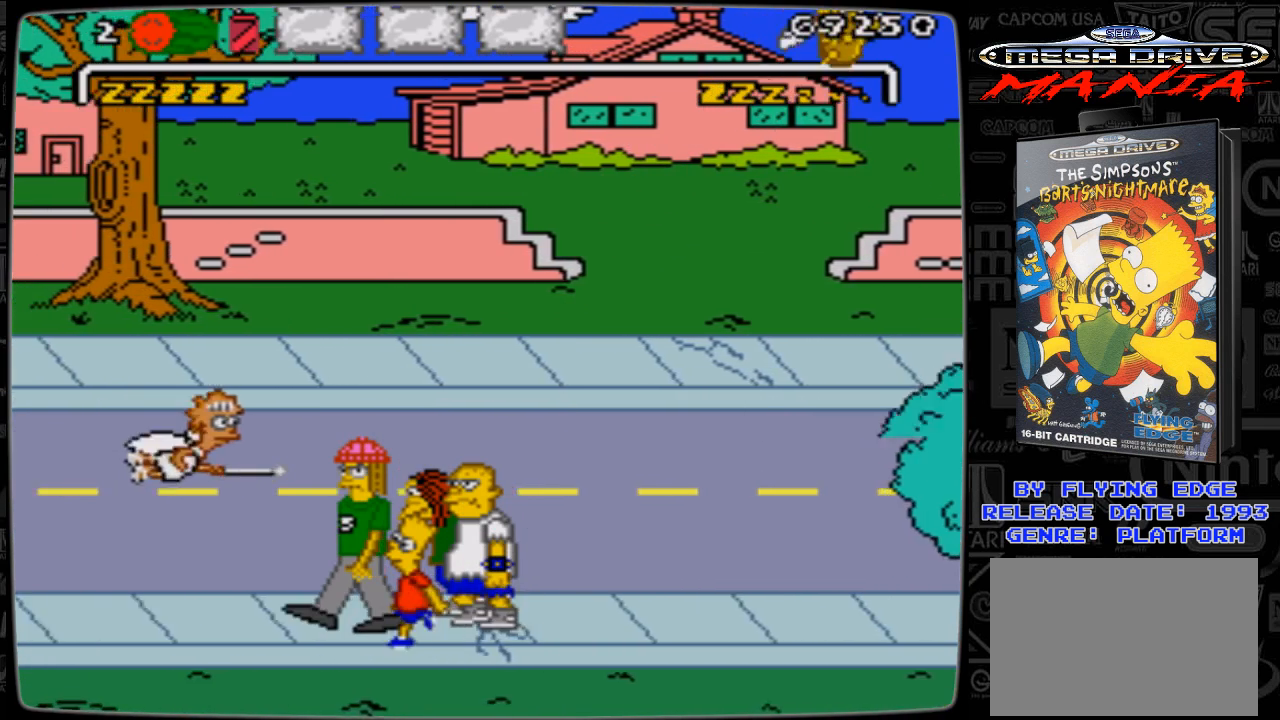
{"buttons": ["DPAD_RIGHT"], "events": []}
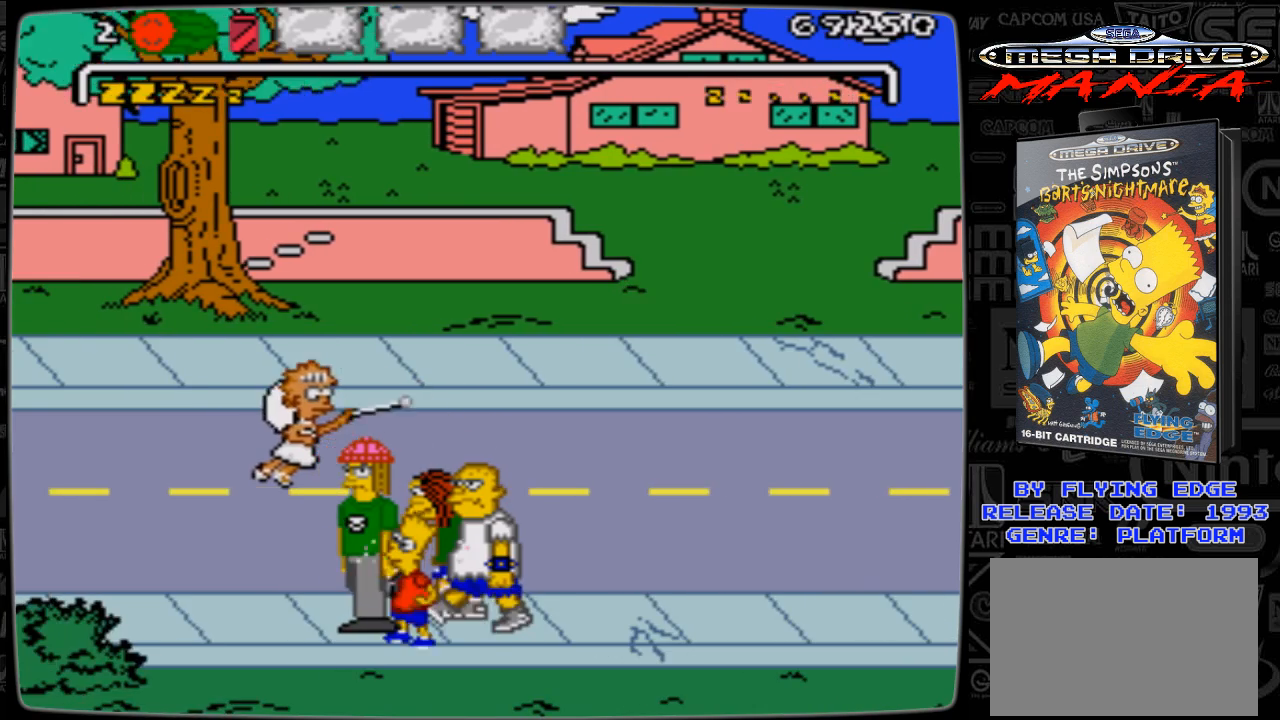
{"buttons": ["DPAD_RIGHT"], "events": []}
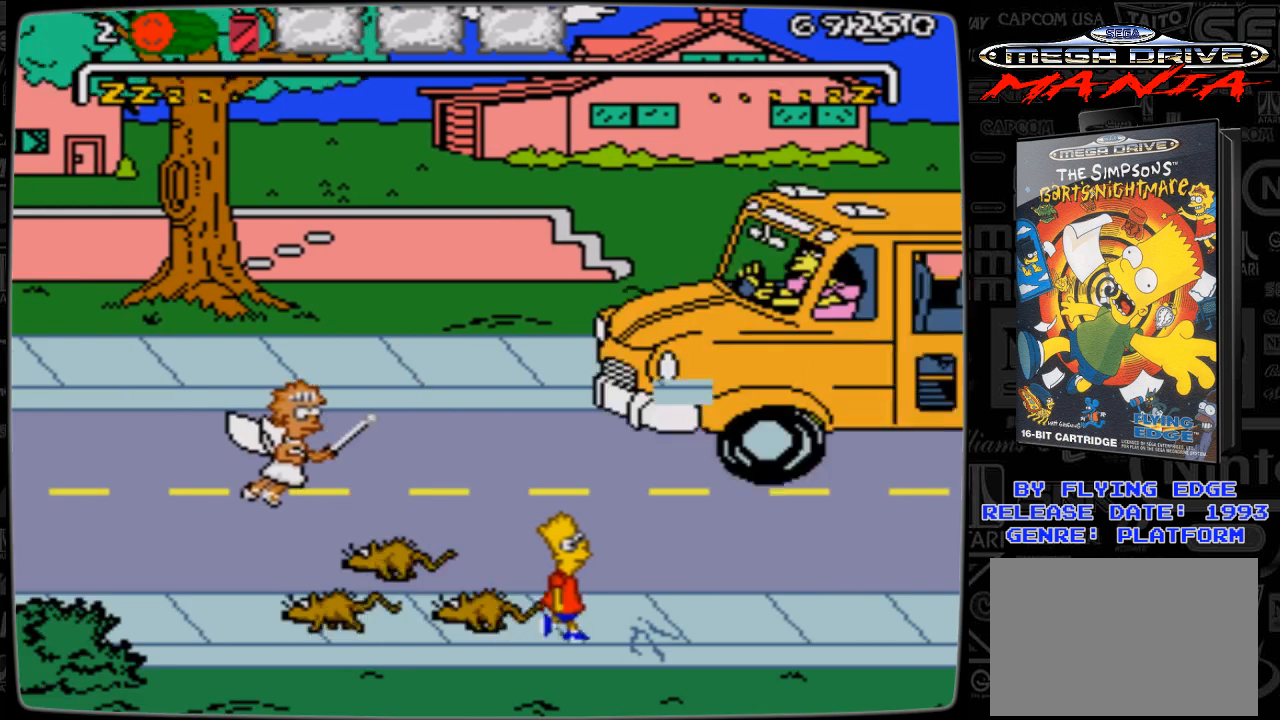
{"buttons": ["DPAD_RIGHT"], "events": []}
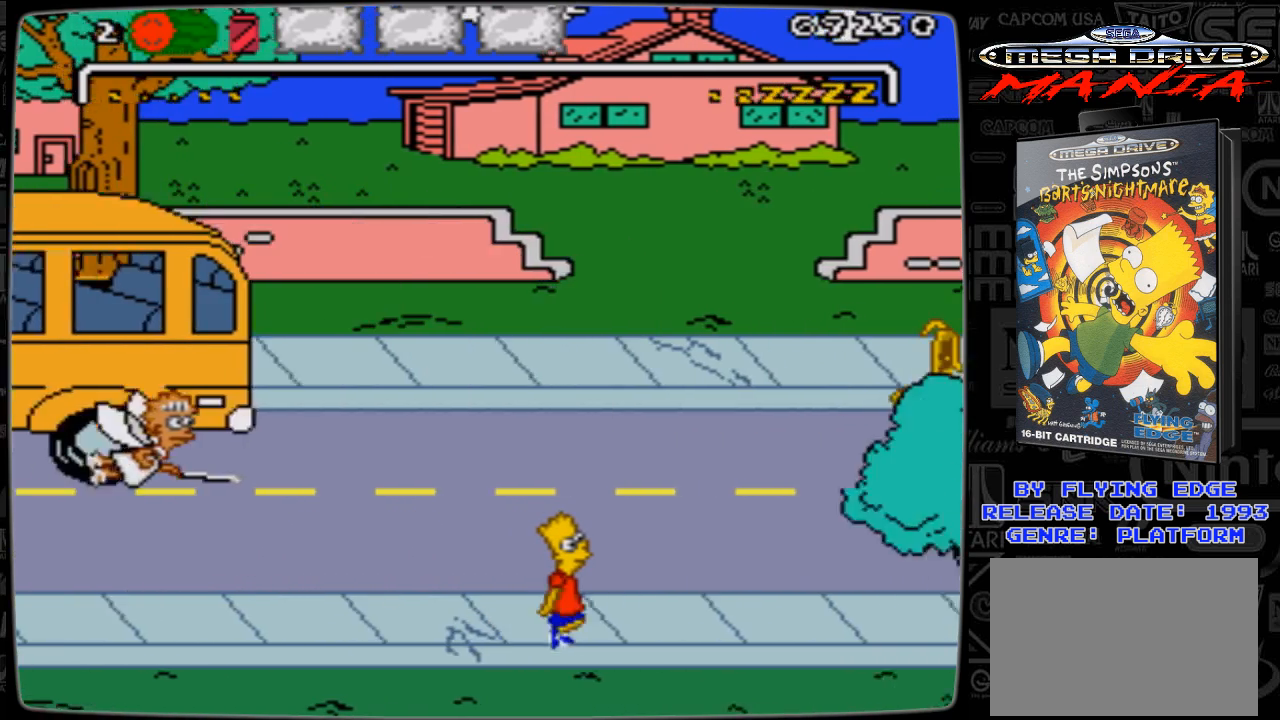
{"buttons": ["DPAD_RIGHT"], "events": []}
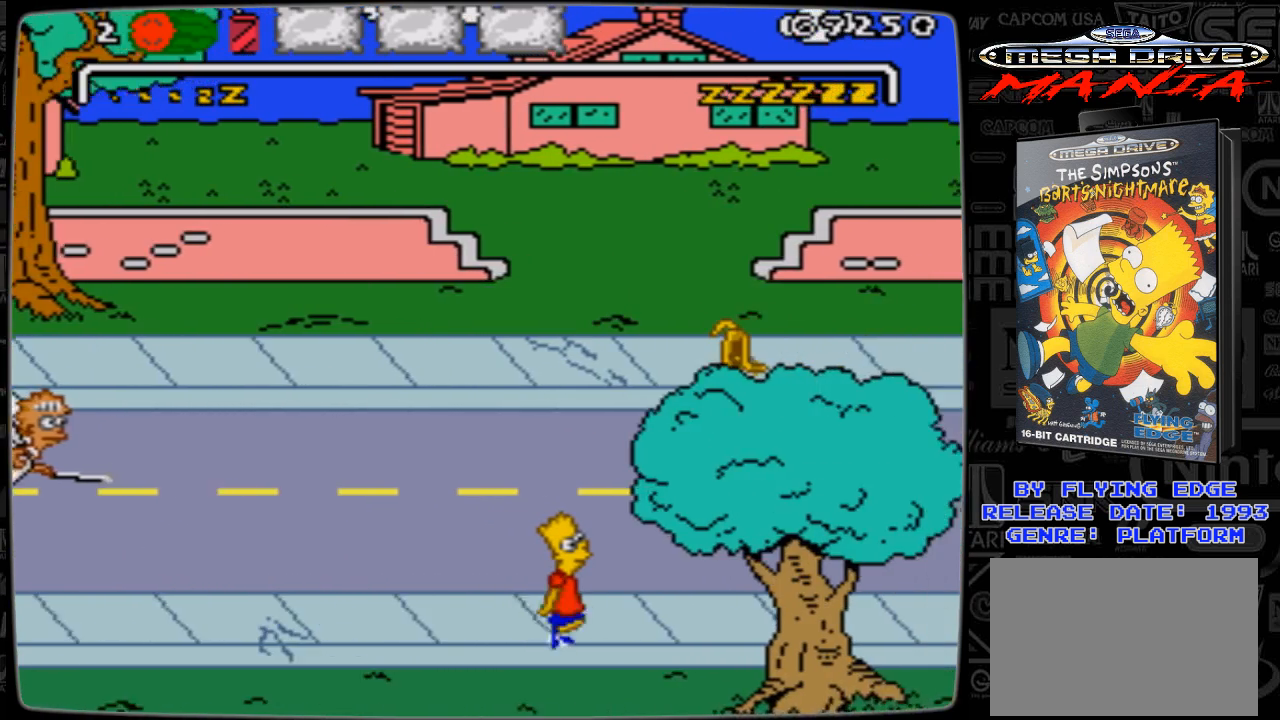
{"buttons": ["DPAD_RIGHT"], "events": []}
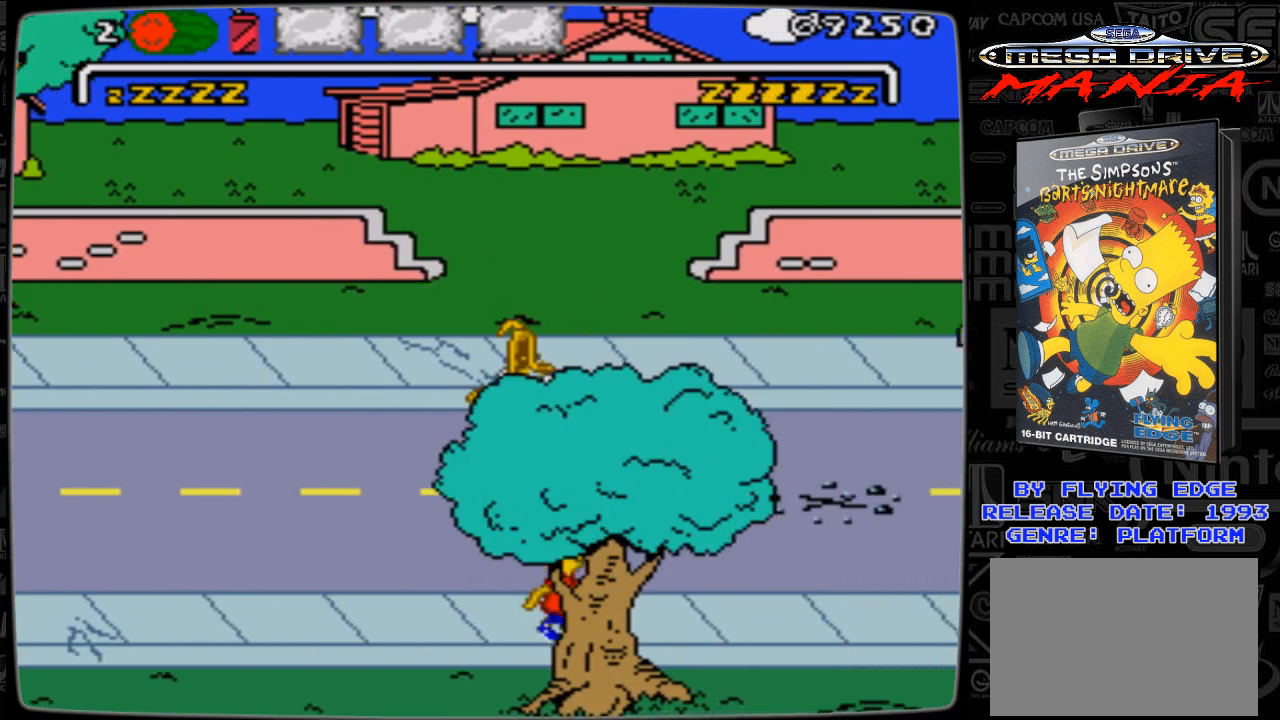
{"buttons": ["DPAD_RIGHT"], "events": []}
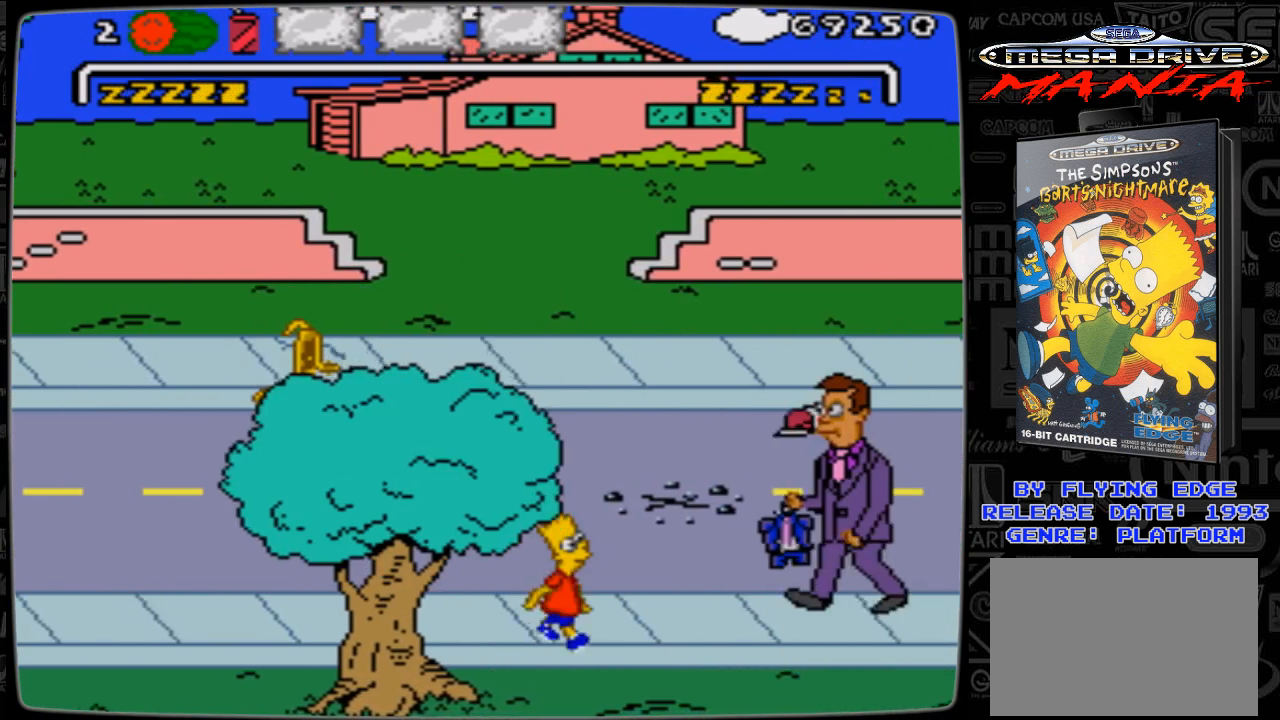
{"buttons": ["DPAD_RIGHT"], "events": [[200, "A", "down"], [467, "A", "up"]]}
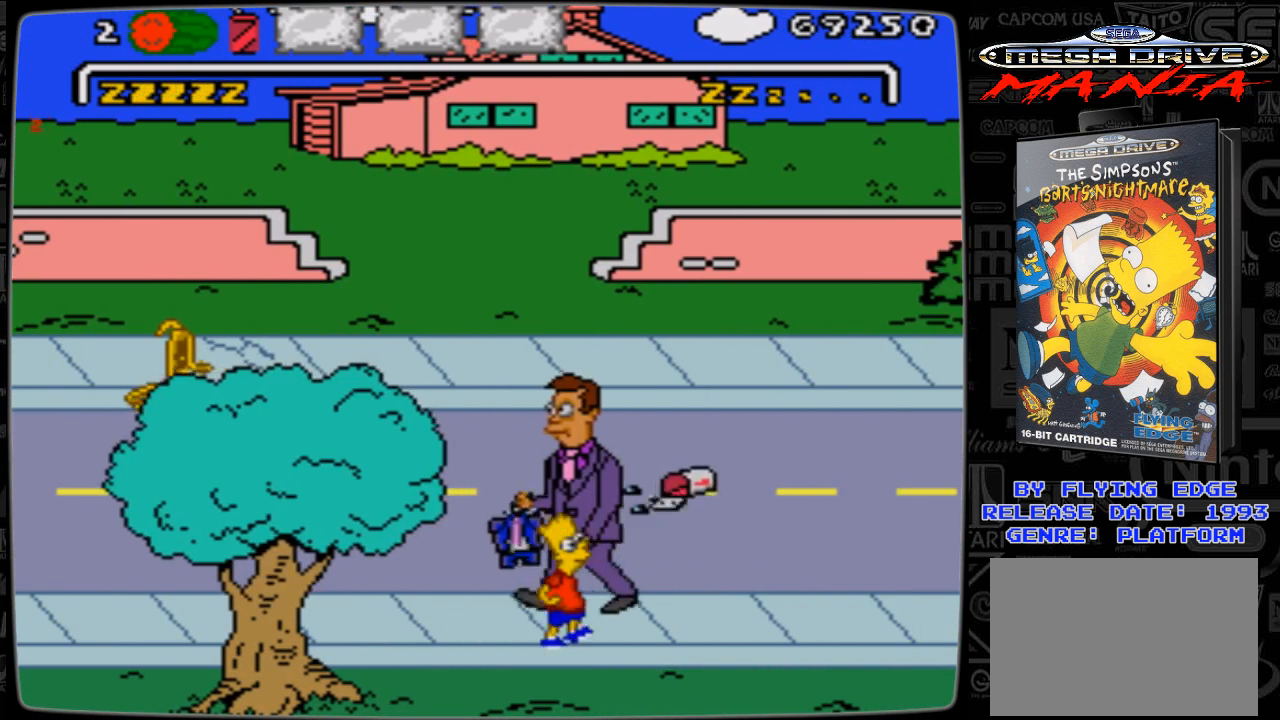
{"buttons": ["DPAD_RIGHT"], "events": [[300, "DPAD_RIGHT", "up"], [467, "DPAD_RIGHT", "down"]]}
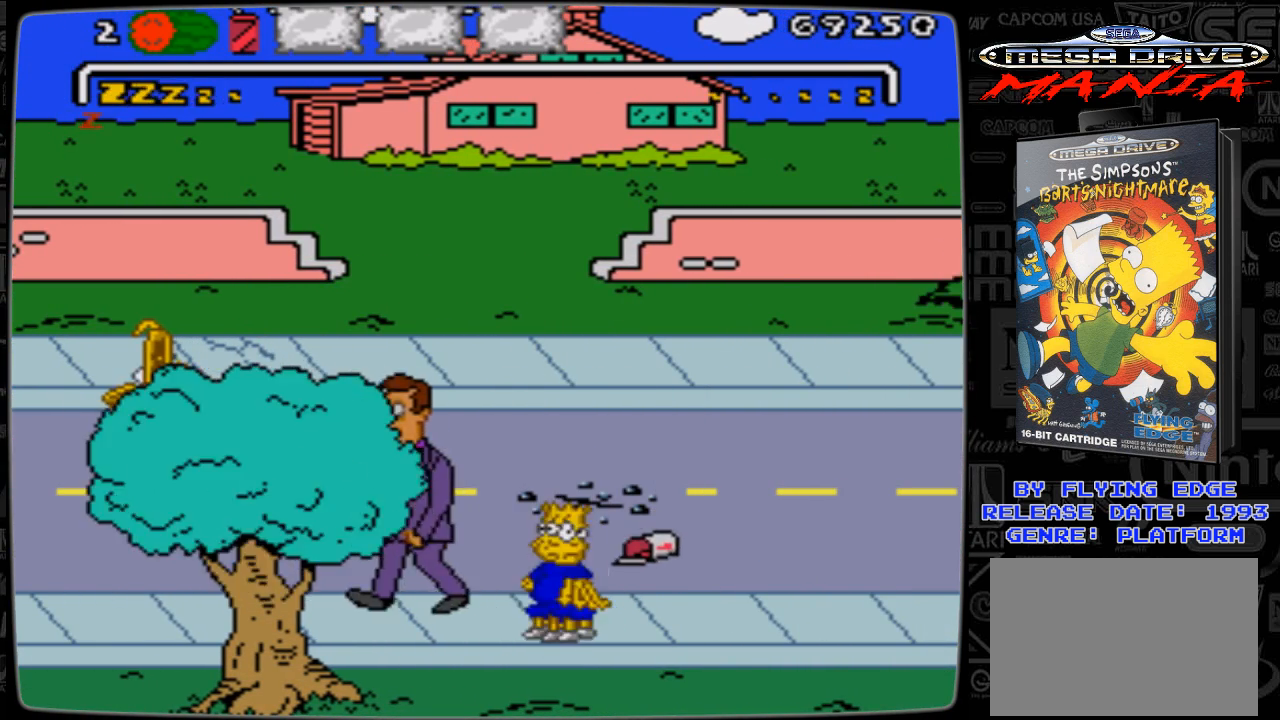
{"buttons": ["DPAD_RIGHT"], "events": []}
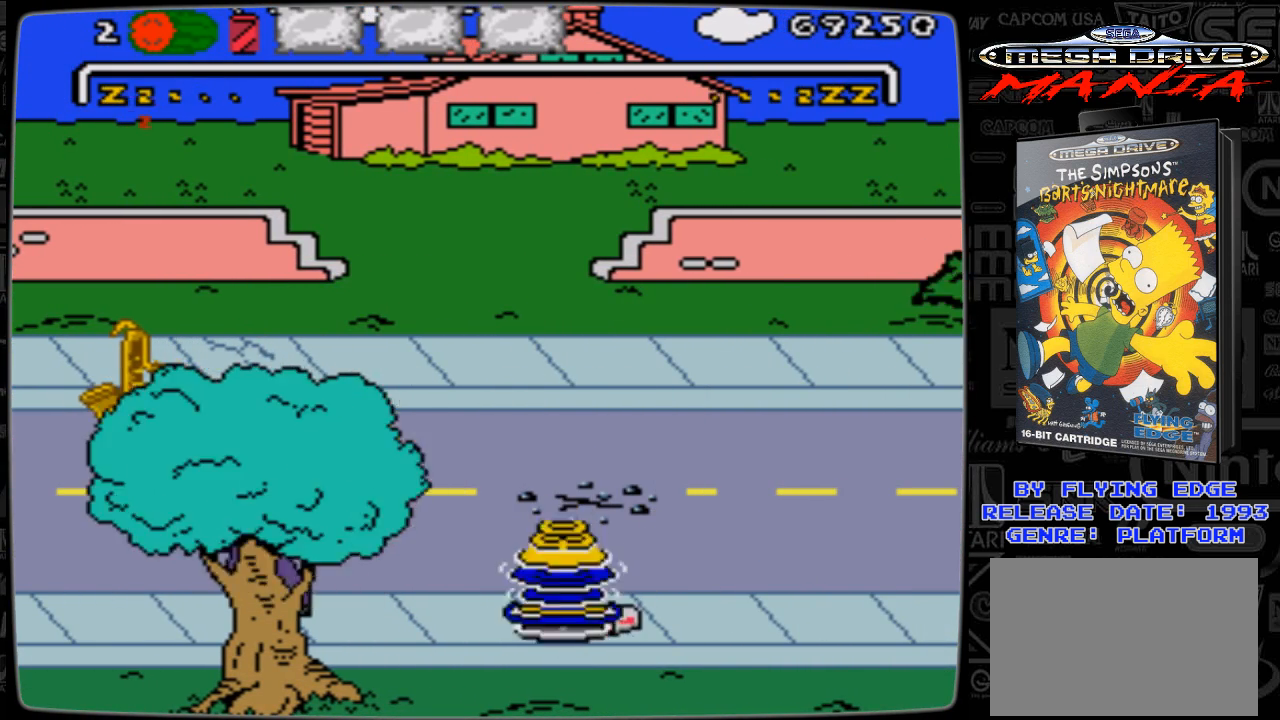
{"buttons": ["DPAD_RIGHT"], "events": []}